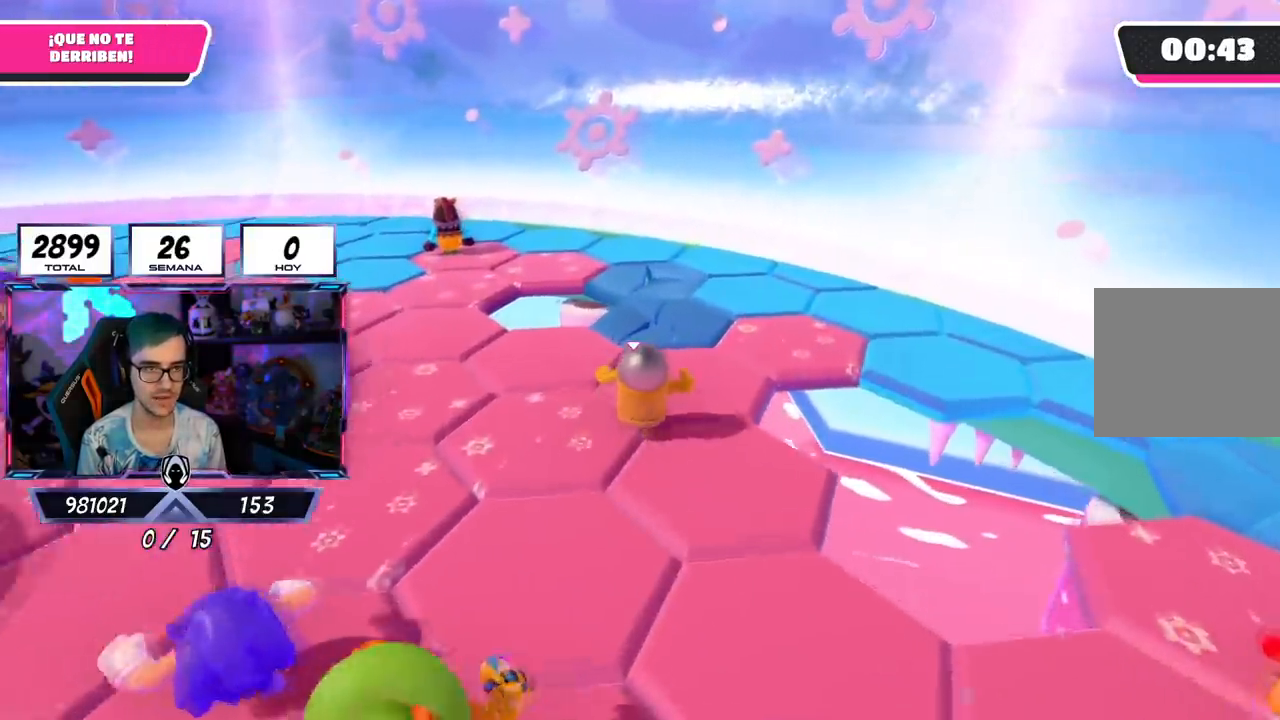
Gameplay with a controller (PlayStation layout); each line is a JSON object with the inputs held at the frame after it. "events" lists button and stick changes between this image and that frame as [ms after this image, input, new state], when the widget could be followed in between.
{"buttons": [], "left_stick": "up", "right_stick": "down-left", "events": [[84, "left_stick", "up"]]}
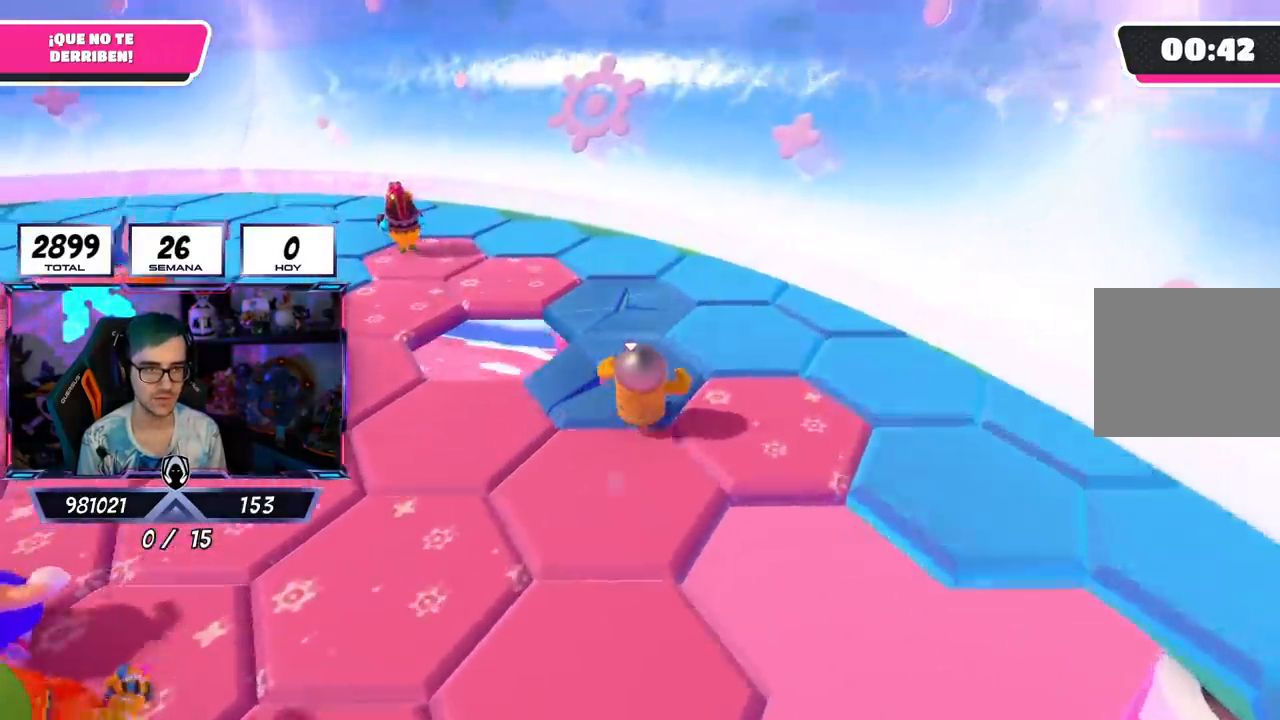
{"buttons": [], "left_stick": "up", "right_stick": "left", "events": [[50, "right_stick", "left"]]}
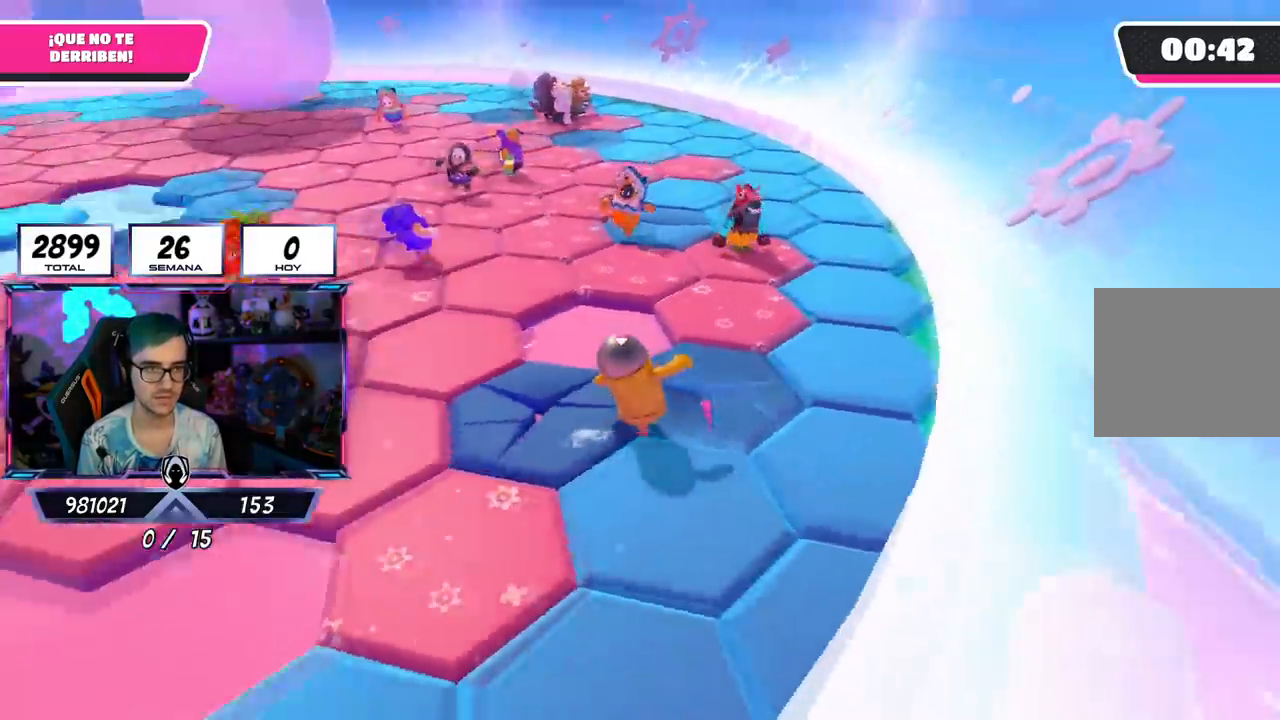
{"buttons": [], "left_stick": "up", "right_stick": "down", "events": [[17, "right_stick", "up-left"], [151, "right_stick", "center"], [234, "CROSS", "down"], [451, "CROSS", "up"], [484, "right_stick", "down"]]}
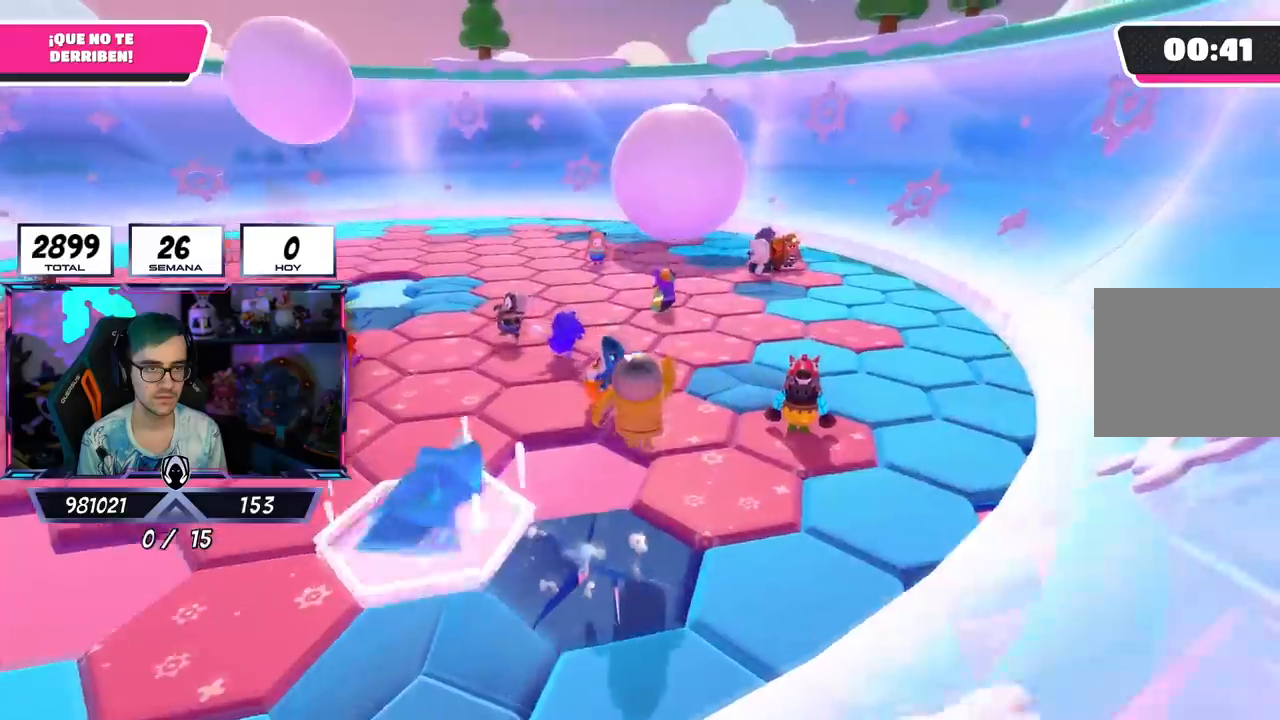
{"buttons": [], "left_stick": "up", "right_stick": "up-right", "events": [[133, "right_stick", "center"], [217, "left_stick", "up-right"], [350, "left_stick", "up"], [467, "right_stick", "up-right"]]}
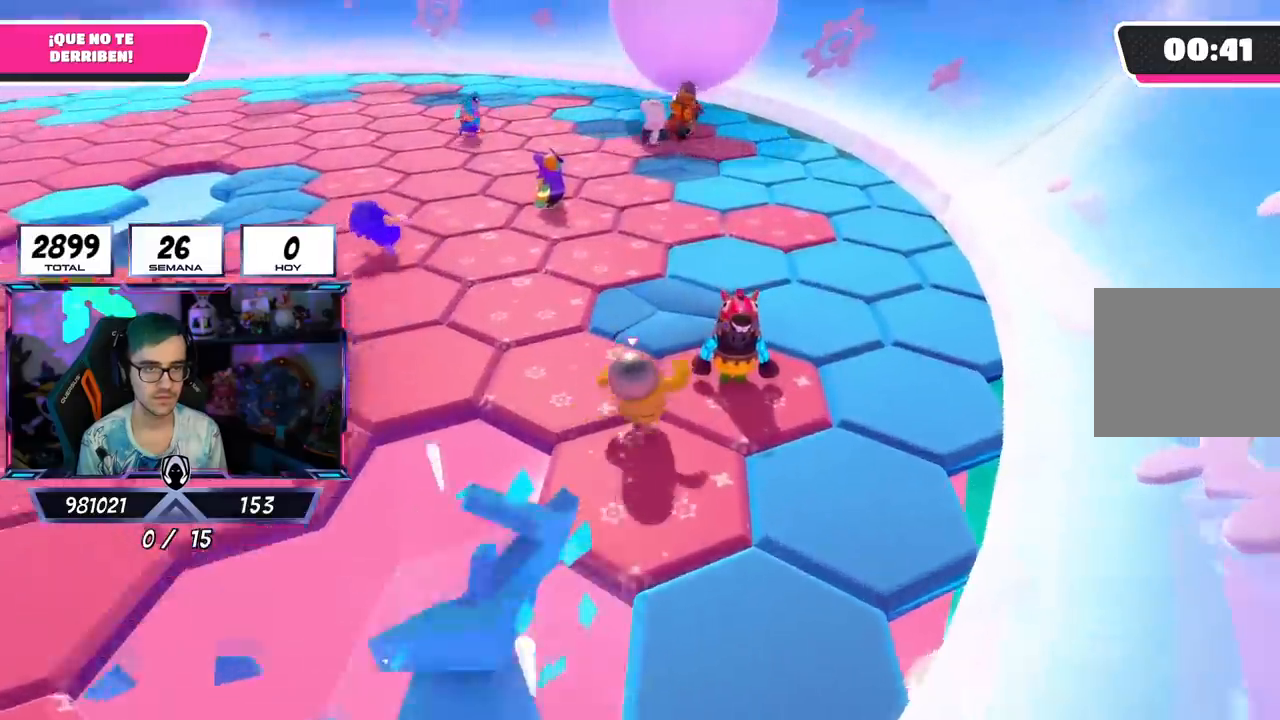
{"buttons": [], "left_stick": "up-right", "right_stick": "up-right", "events": [[134, "right_stick", "center"], [417, "right_stick", "up-right"], [451, "left_stick", "up-right"]]}
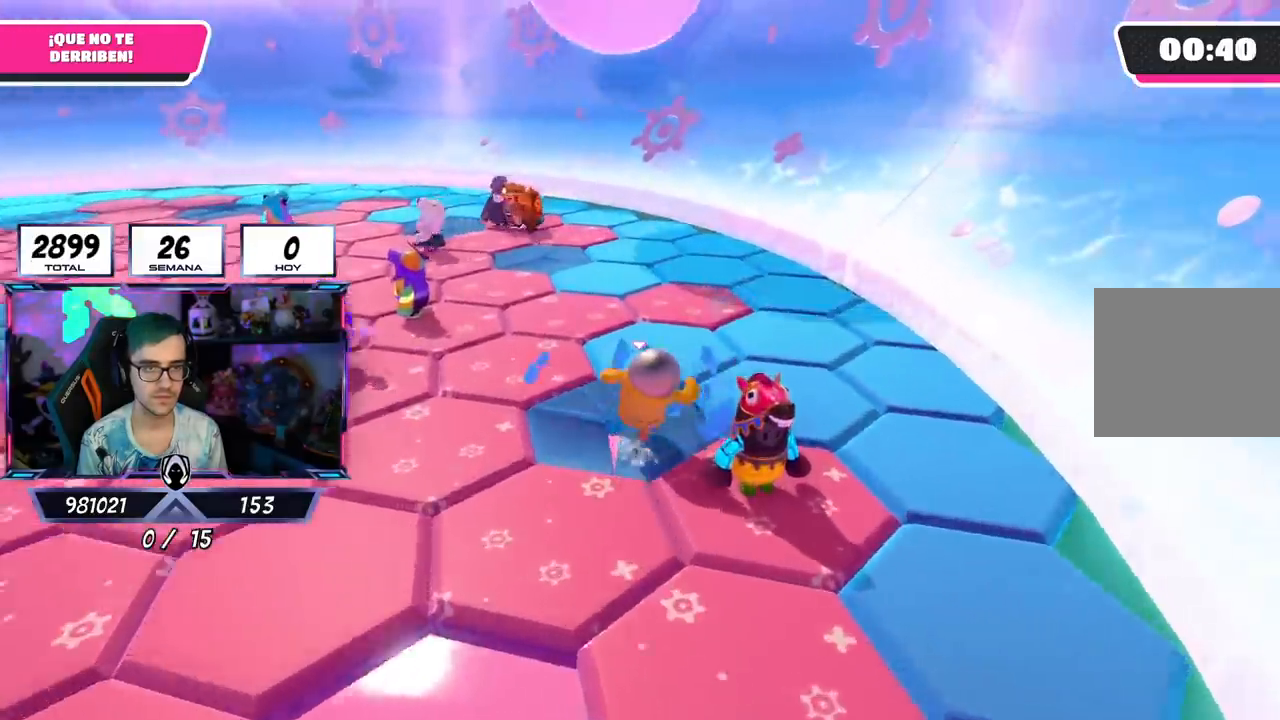
{"buttons": [], "left_stick": "down-right", "right_stick": "center", "events": [[133, "right_stick", "center"], [250, "left_stick", "down-right"], [300, "right_stick", "right"], [384, "right_stick", "center"]]}
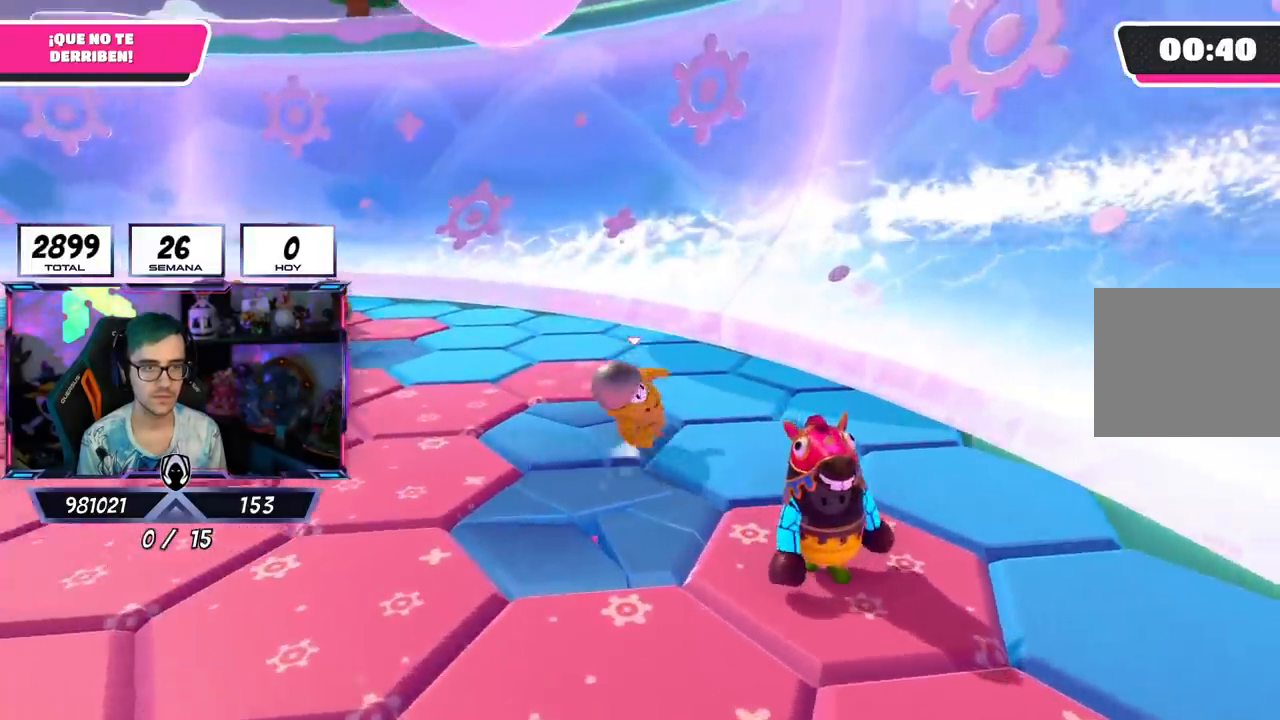
{"buttons": [], "left_stick": "up-right", "right_stick": "center", "events": [[34, "left_stick", "down"], [167, "right_stick", "up-right"], [217, "left_stick", "center"], [284, "left_stick", "up-left"], [284, "right_stick", "center"], [451, "left_stick", "up-right"]]}
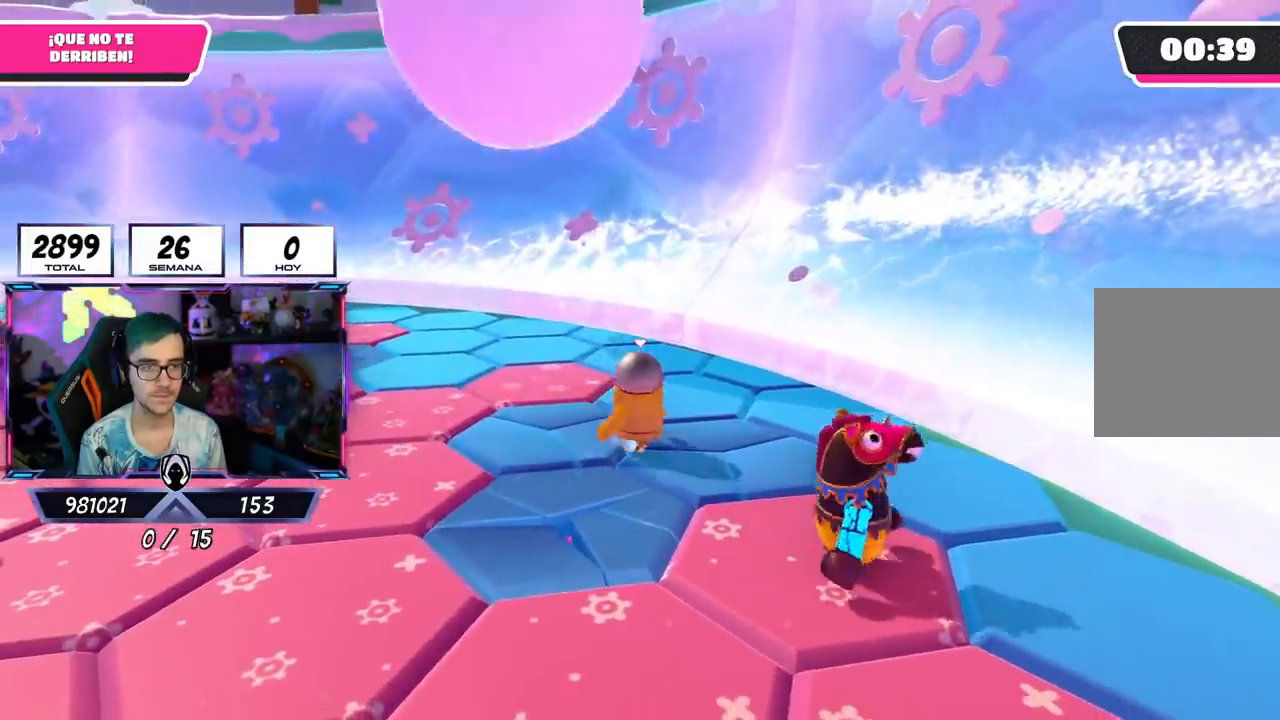
{"buttons": [], "left_stick": "up-left", "right_stick": "left", "events": [[17, "right_stick", "down"], [100, "left_stick", "right"], [300, "right_stick", "down-left"], [384, "left_stick", "up"], [417, "right_stick", "left"], [500, "left_stick", "up-left"]]}
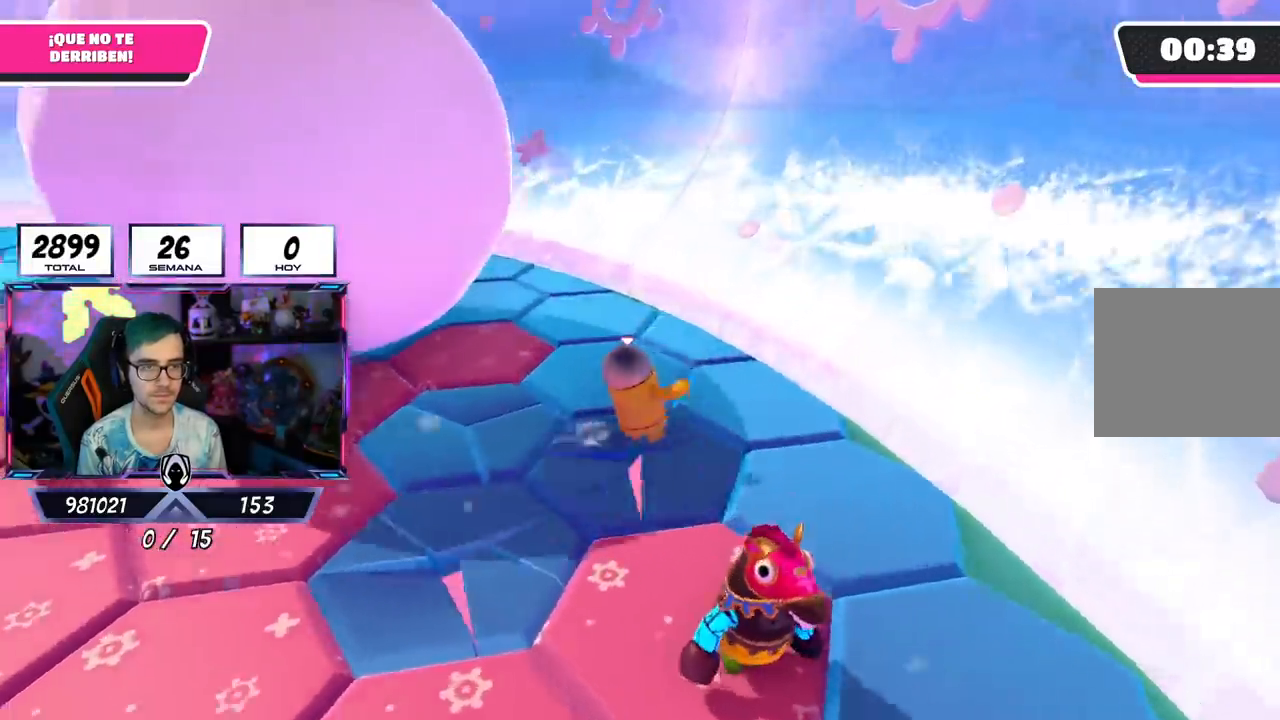
{"buttons": [], "left_stick": "up", "right_stick": "center", "events": [[284, "left_stick", "up"], [401, "right_stick", "center"]]}
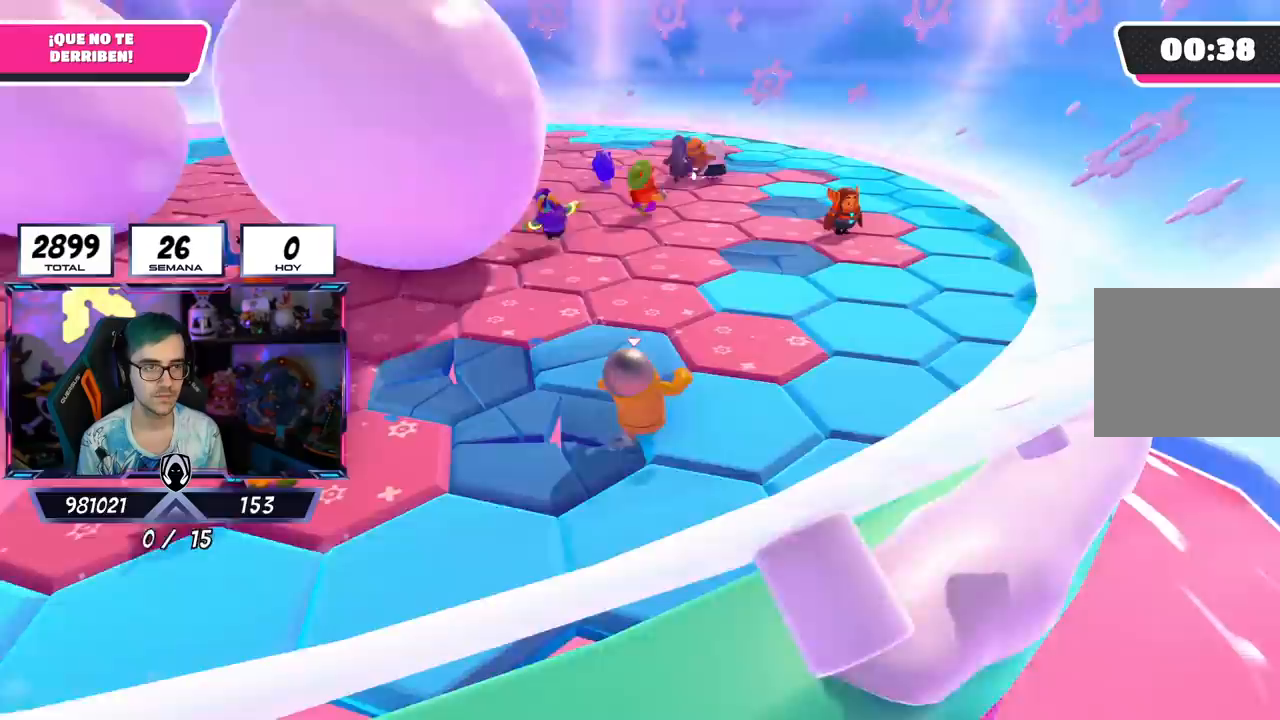
{"buttons": [], "left_stick": "up-left", "right_stick": "center", "events": [[100, "right_stick", "left"], [217, "left_stick", "up-left"], [334, "right_stick", "center"]]}
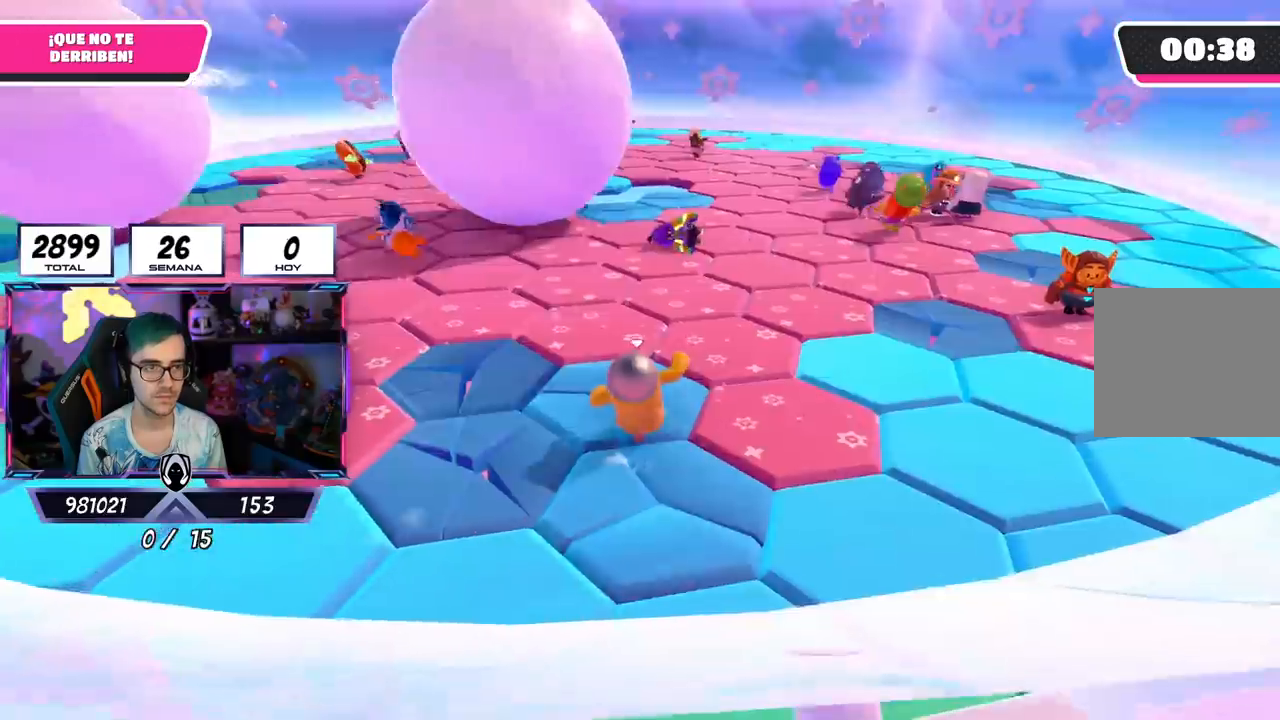
{"buttons": [], "left_stick": "left", "right_stick": "center", "events": [[116, "left_stick", "down-left"], [500, "left_stick", "left"]]}
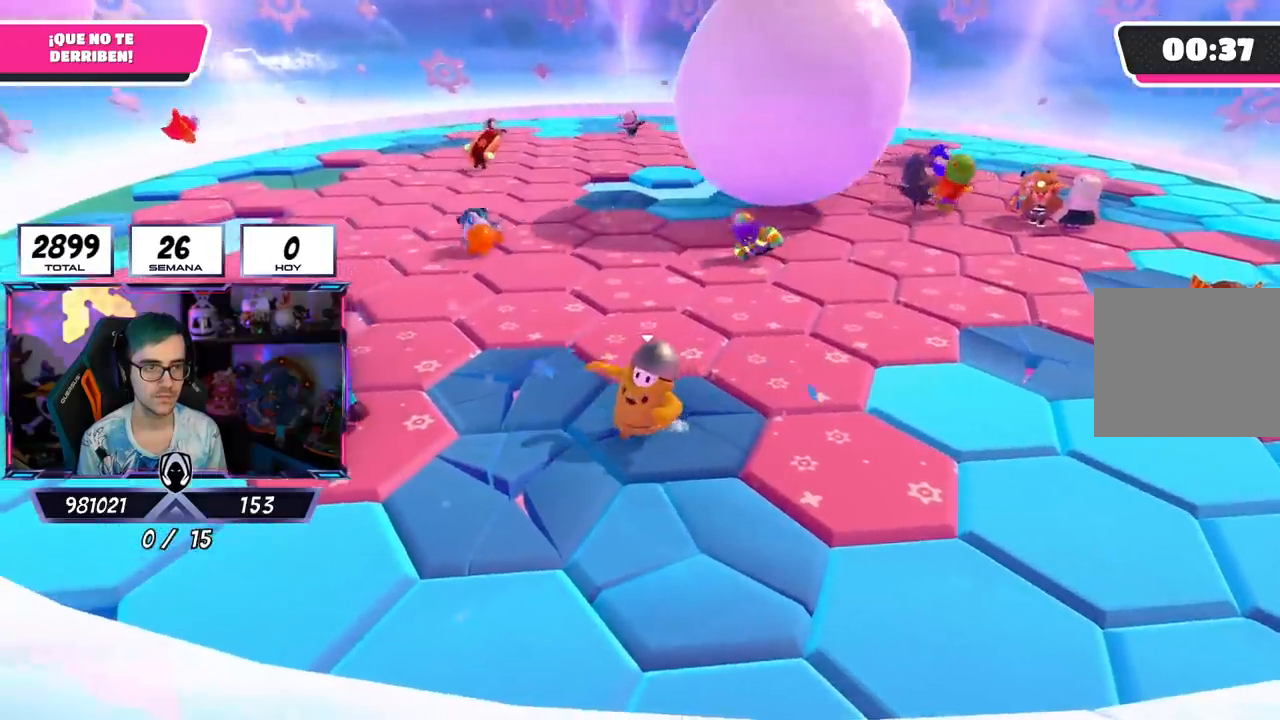
{"buttons": [], "left_stick": "up", "right_stick": "down", "events": [[150, "left_stick", "up"], [150, "right_stick", "down"]]}
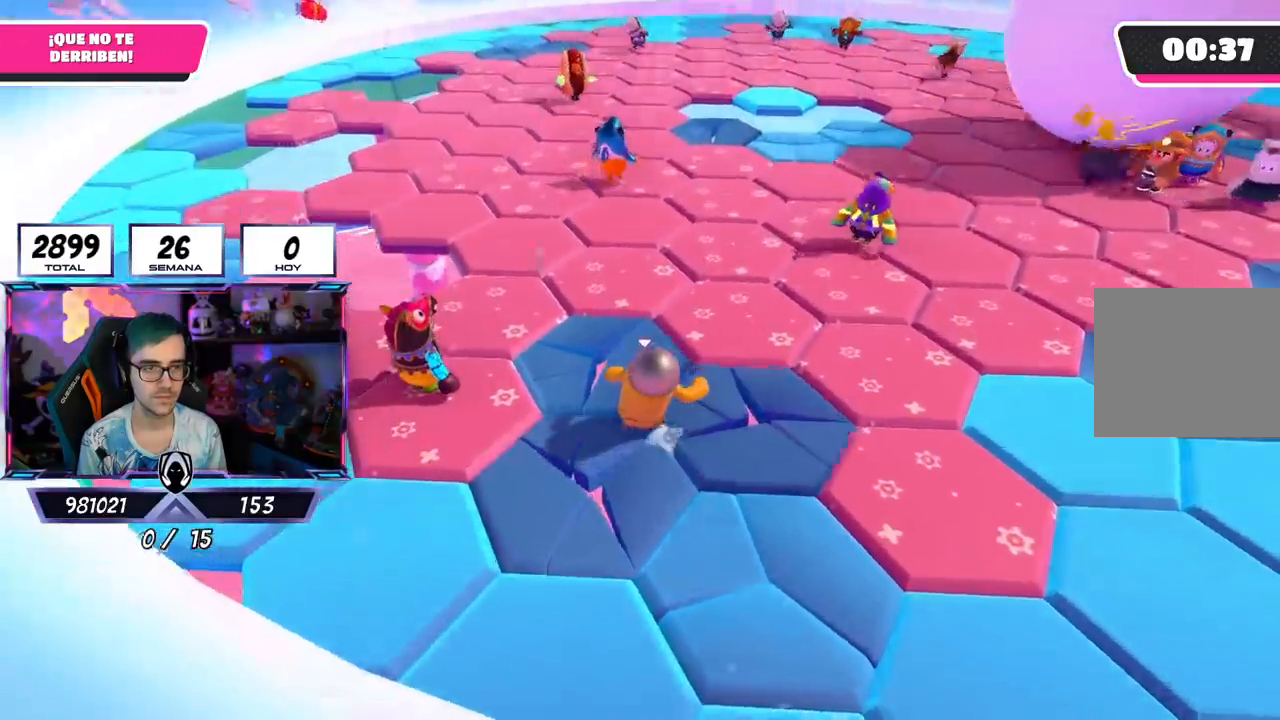
{"buttons": ["CROSS"], "left_stick": "right", "right_stick": "center", "events": [[16, "left_stick", "up-right"], [33, "right_stick", "down-right"], [183, "right_stick", "center"], [333, "left_stick", "right"], [333, "right_stick", "up-right"], [400, "CROSS", "down"], [417, "right_stick", "center"]]}
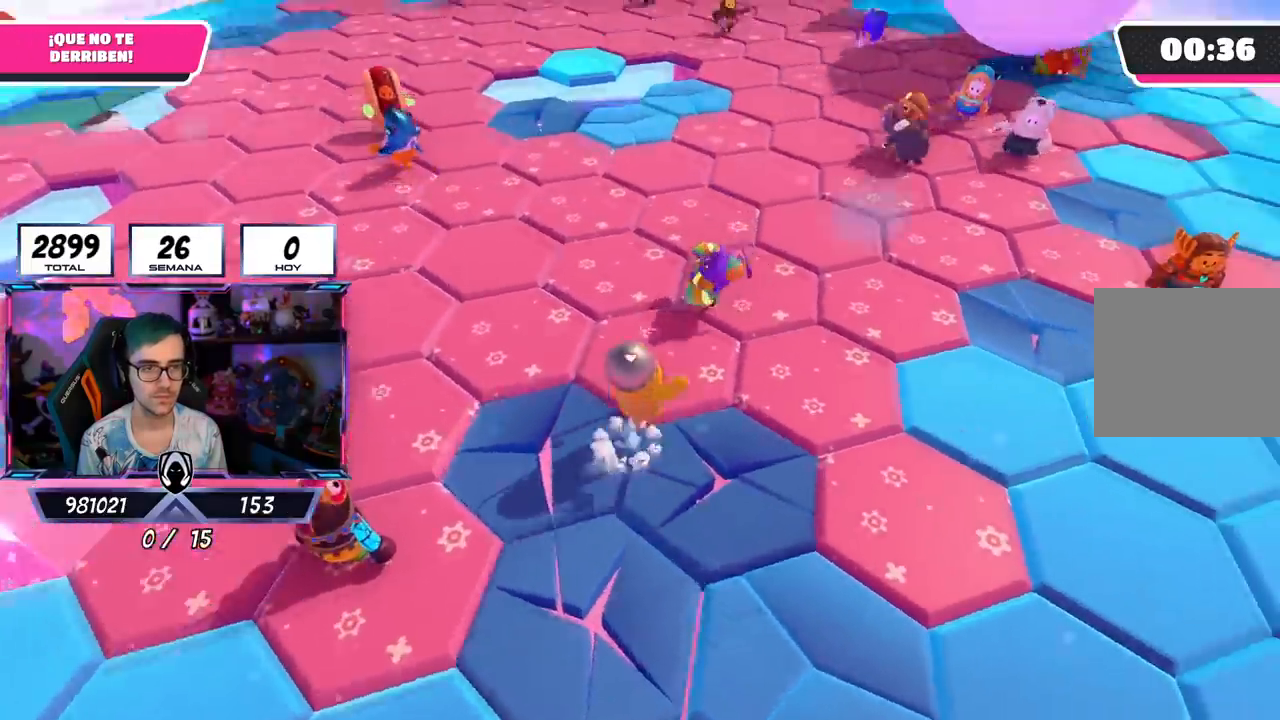
{"buttons": [], "left_stick": "down-right", "right_stick": "up-left", "events": [[67, "CROSS", "up"], [200, "right_stick", "up"], [300, "right_stick", "up-left"], [484, "left_stick", "down-right"]]}
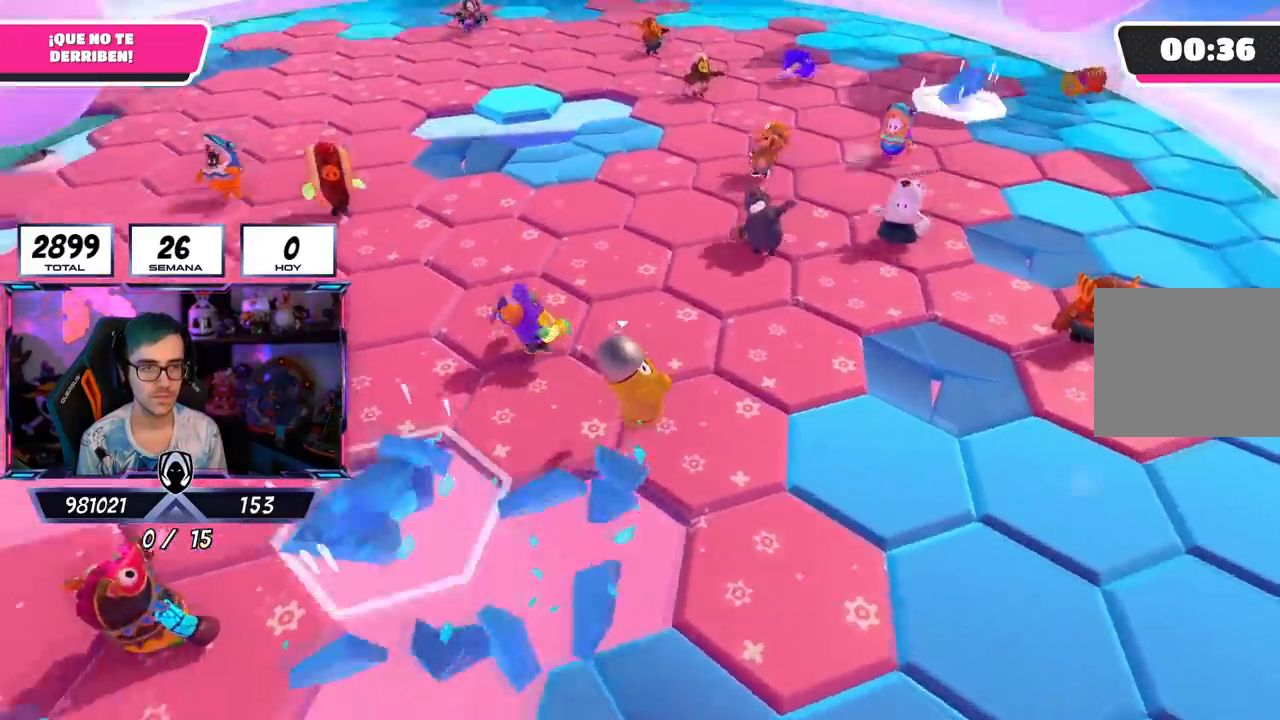
{"buttons": [], "left_stick": "up-right", "right_stick": "up-right", "events": [[217, "left_stick", "down"], [233, "right_stick", "center"], [417, "left_stick", "left"], [500, "left_stick", "up-right"], [500, "right_stick", "up-right"]]}
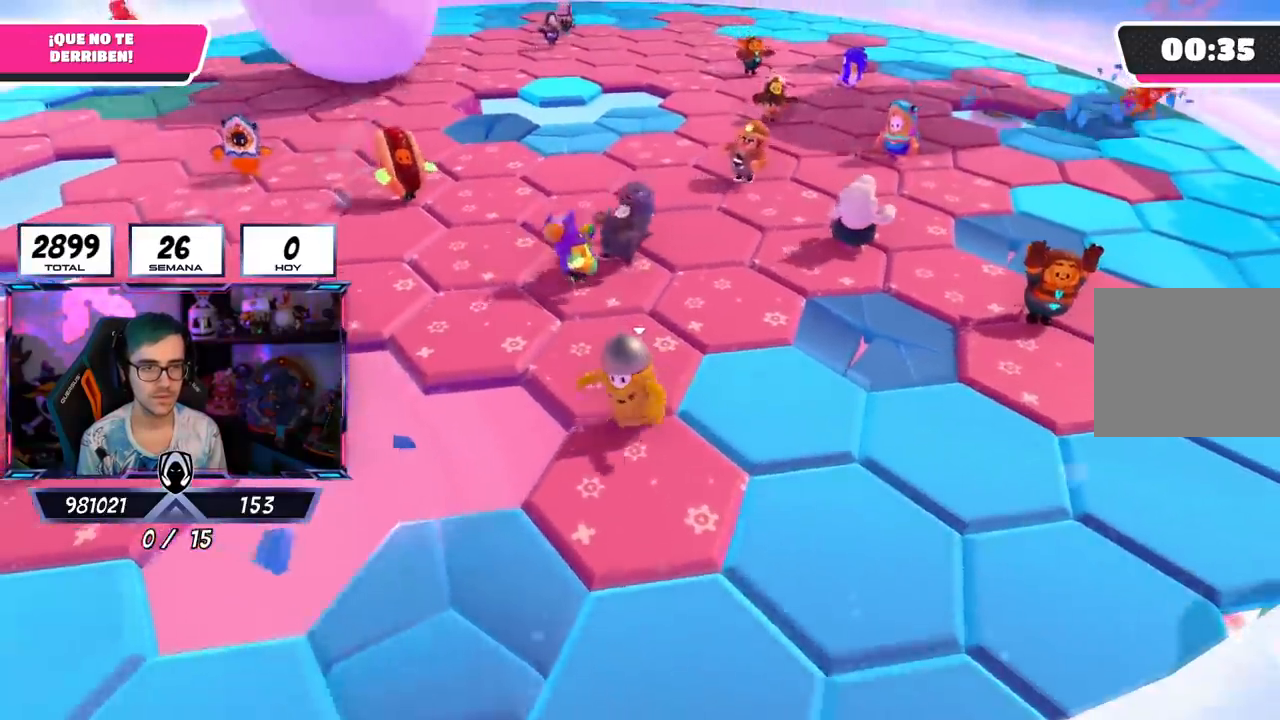
{"buttons": [], "left_stick": "right", "right_stick": "center", "events": [[34, "left_stick", "right"], [150, "right_stick", "center"], [234, "left_stick", "down"], [351, "left_stick", "up-right"], [484, "left_stick", "right"]]}
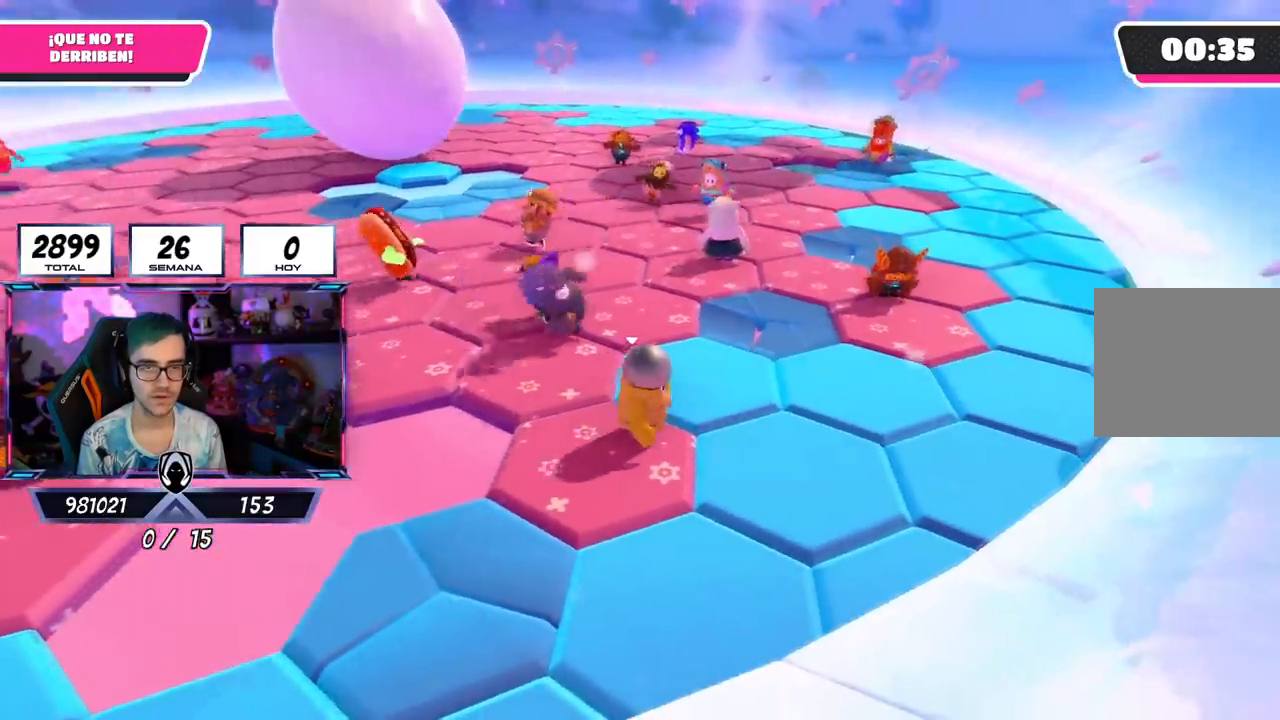
{"buttons": [], "left_stick": "up-right", "right_stick": "left", "events": [[183, "left_stick", "up"], [233, "left_stick", "left"], [333, "left_stick", "up-right"], [383, "right_stick", "left"]]}
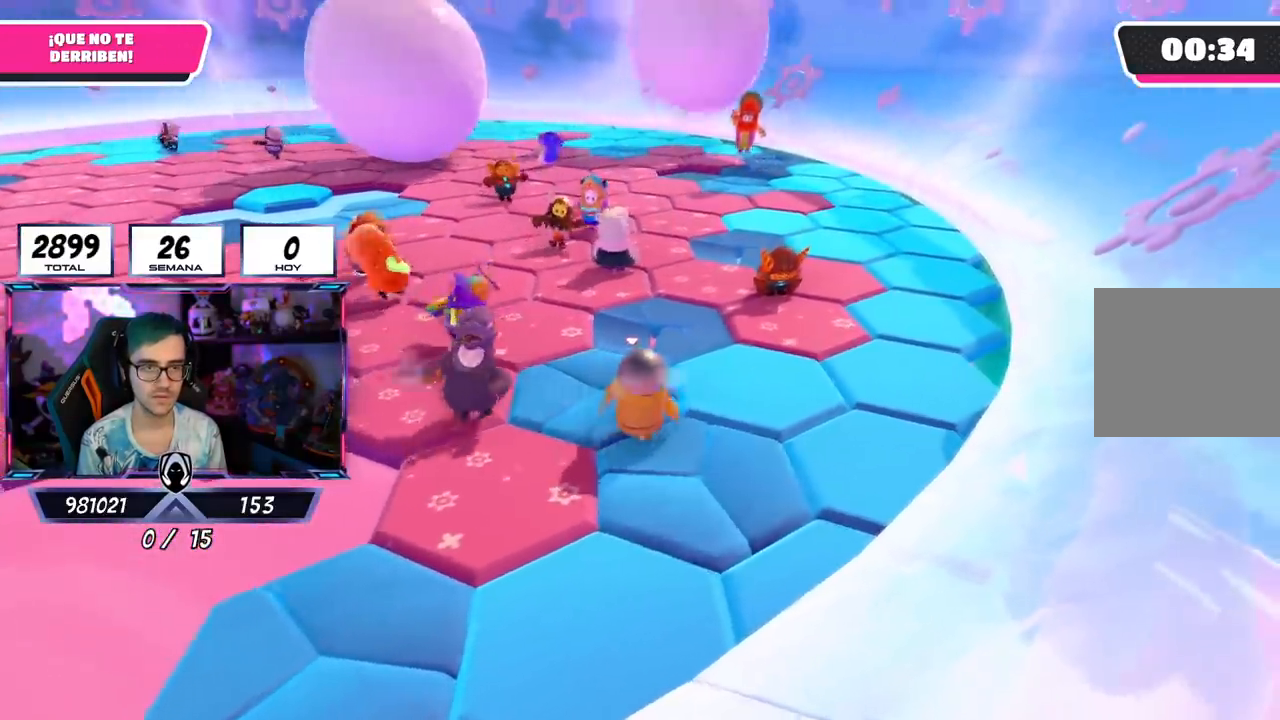
{"buttons": [], "left_stick": "down-left", "right_stick": "center", "events": [[117, "left_stick", "up-left"], [150, "right_stick", "center"], [217, "left_stick", "down-left"], [284, "left_stick", "right"], [417, "left_stick", "down-left"]]}
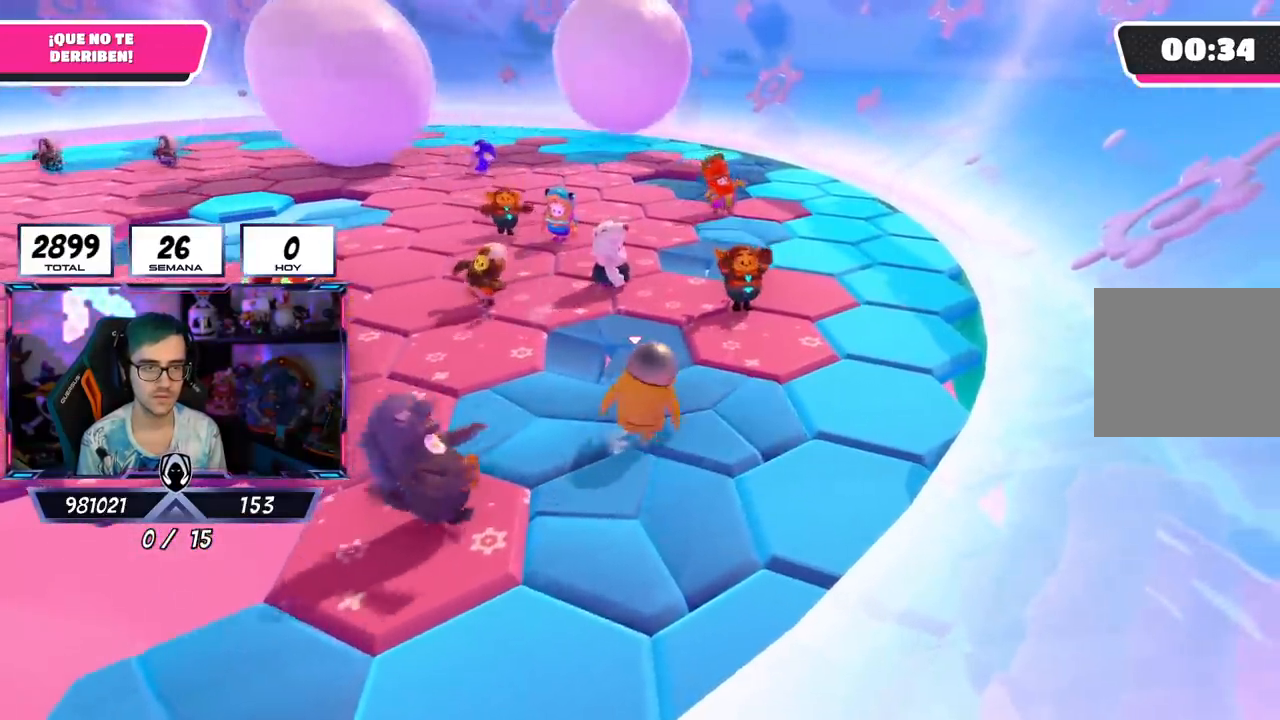
{"buttons": [], "left_stick": "right", "right_stick": "down", "events": [[133, "left_stick", "down-right"], [200, "left_stick", "left"], [333, "left_stick", "right"], [417, "right_stick", "down"]]}
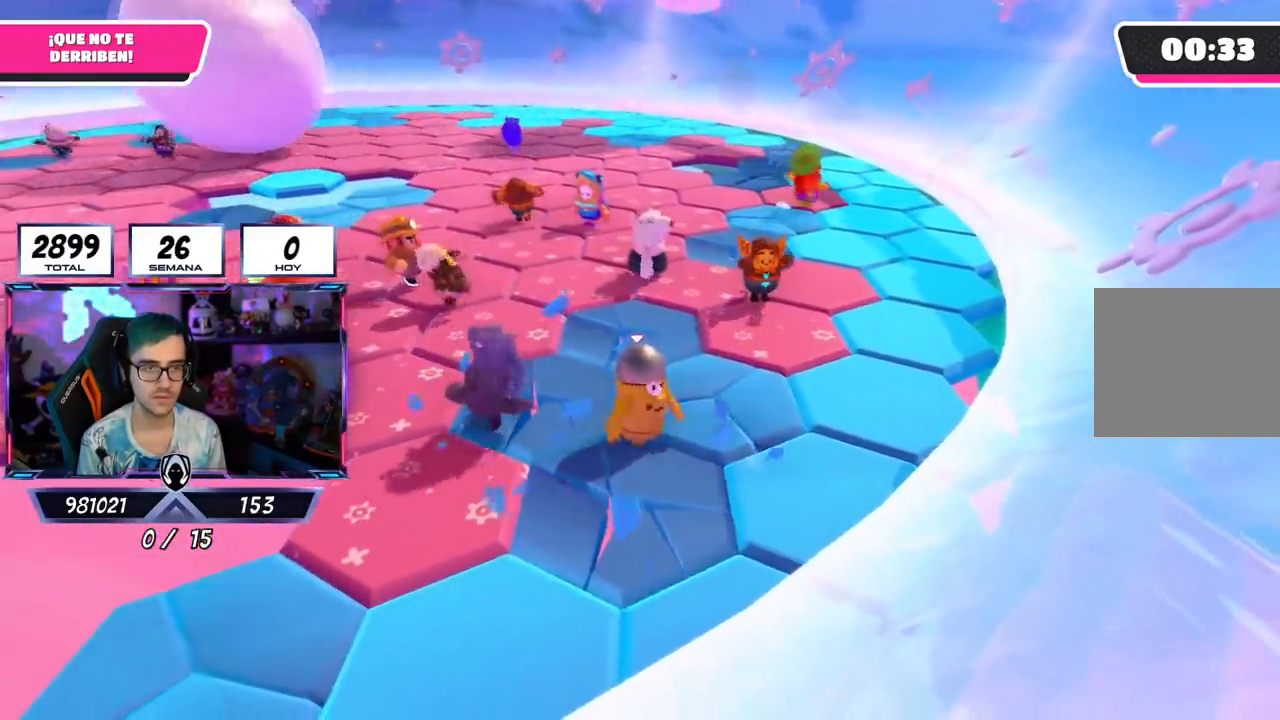
{"buttons": [], "left_stick": "up-left", "right_stick": "down", "events": [[34, "left_stick", "up-left"], [100, "left_stick", "up"], [267, "left_stick", "up-left"], [317, "right_stick", "down-left"], [467, "right_stick", "down"]]}
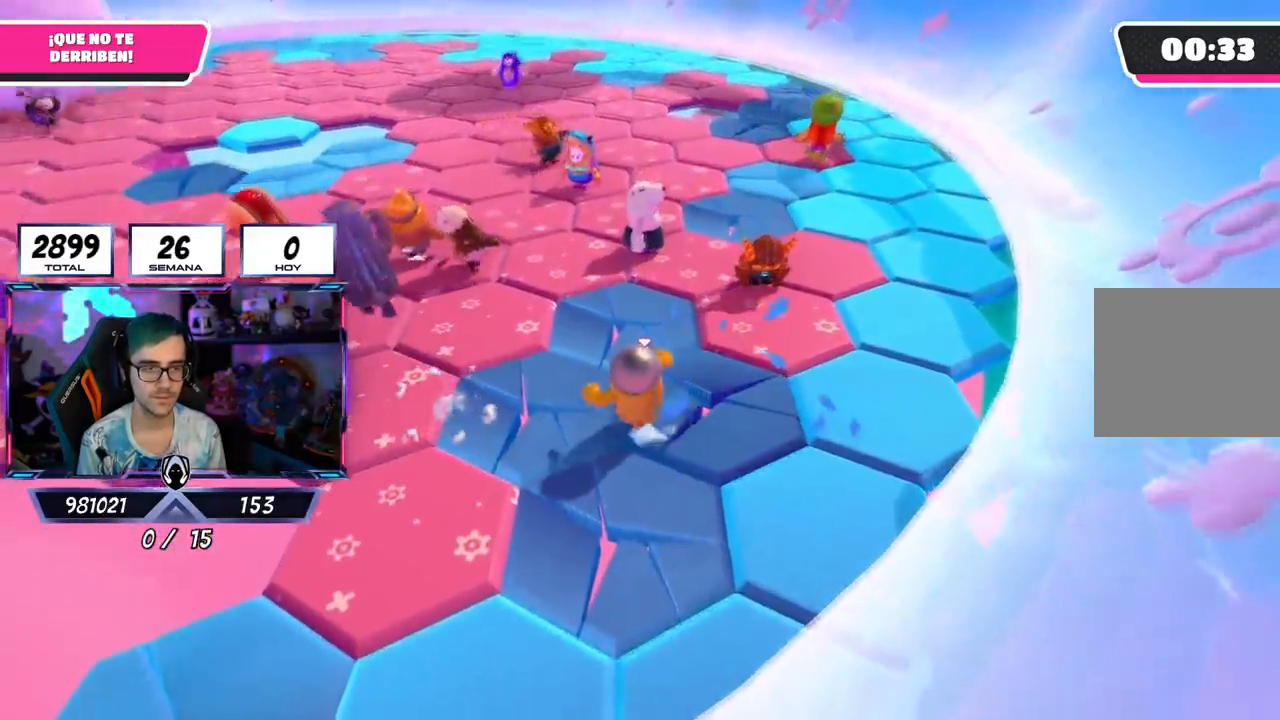
{"buttons": [], "left_stick": "up", "right_stick": "up", "events": [[50, "left_stick", "down-left"], [150, "left_stick", "down-right"], [217, "left_stick", "right"], [333, "right_stick", "center"], [400, "left_stick", "up"], [433, "right_stick", "up"]]}
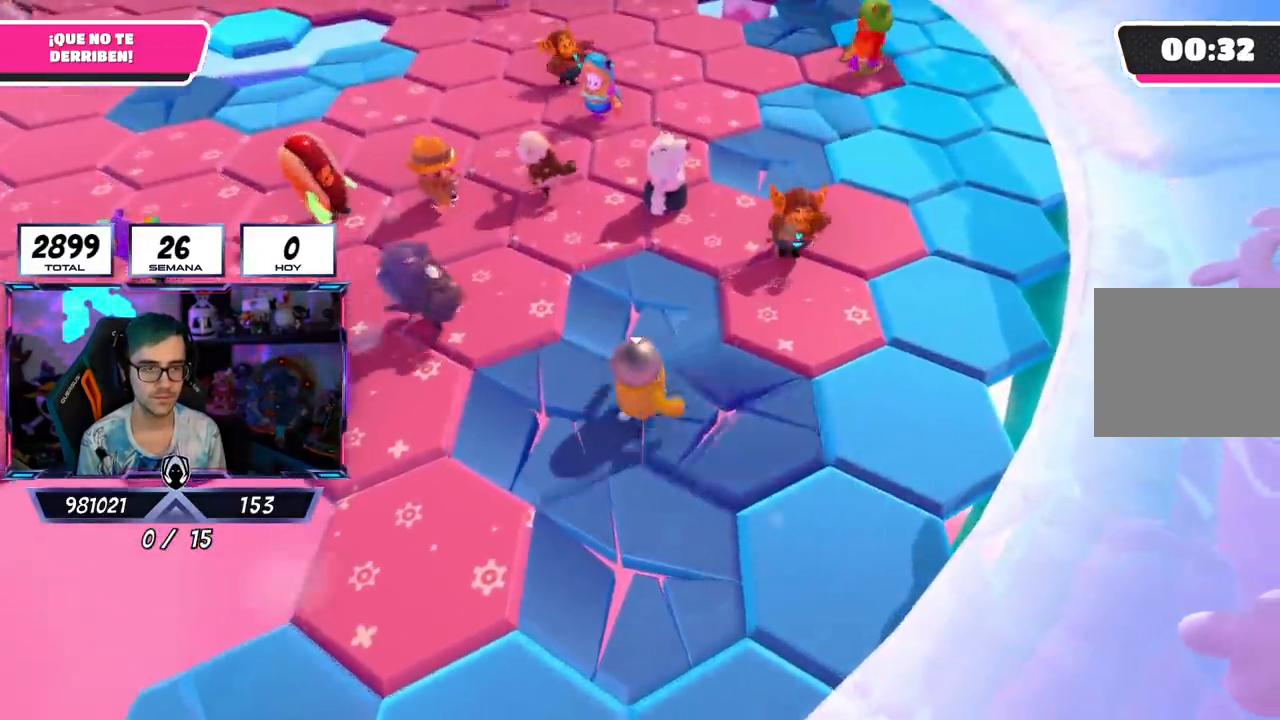
{"buttons": [], "left_stick": "down-left", "right_stick": "center", "events": [[100, "right_stick", "center"], [134, "CROSS", "down"], [317, "CROSS", "up"], [367, "left_stick", "right"], [484, "left_stick", "down-left"]]}
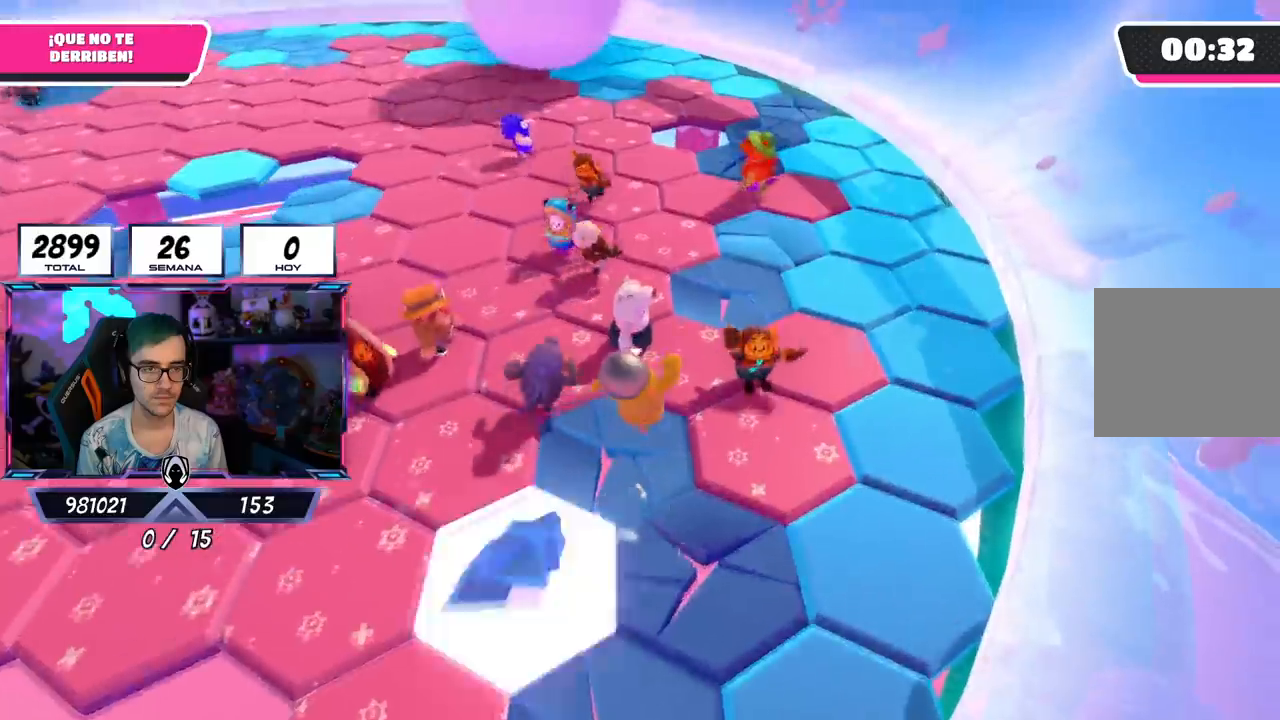
{"buttons": ["CROSS"], "left_stick": "right", "right_stick": "center", "events": [[16, "left_stick", "left"], [116, "left_stick", "up-right"], [167, "right_stick", "up"], [383, "CROSS", "down"], [400, "right_stick", "center"], [433, "left_stick", "right"]]}
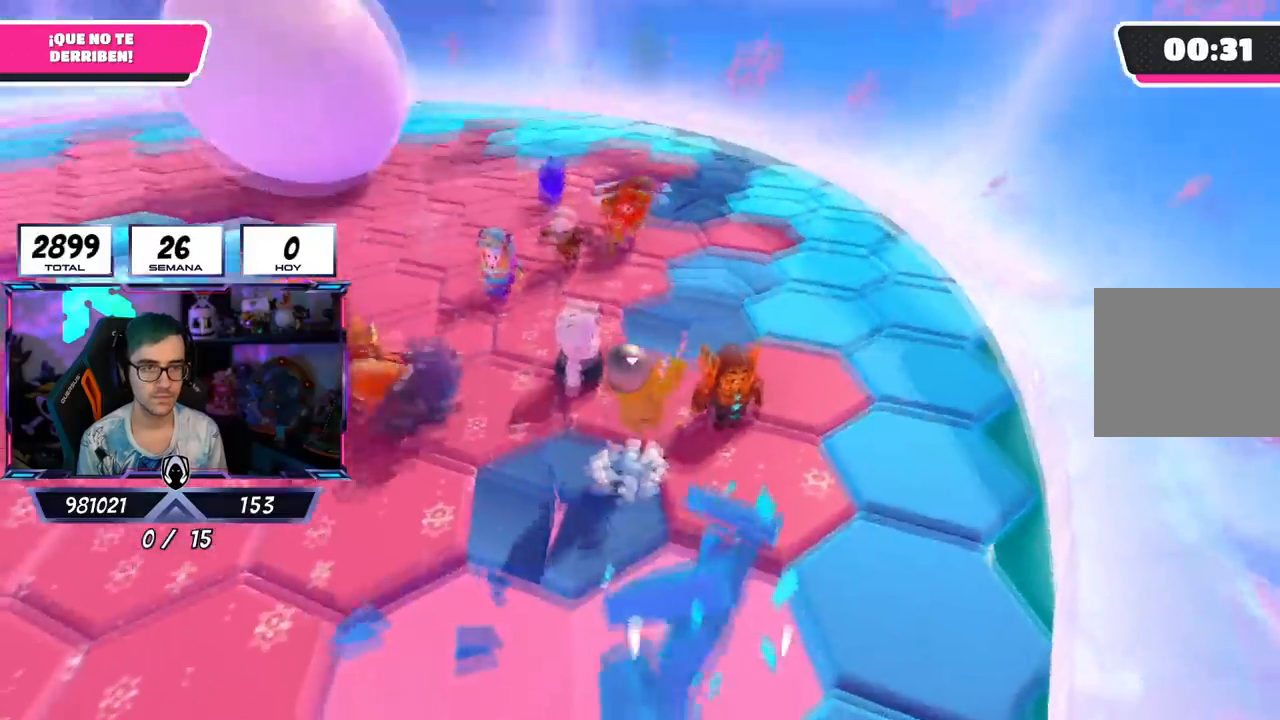
{"buttons": [], "left_stick": "up-right", "right_stick": "center", "events": [[50, "CROSS", "up"], [67, "left_stick", "down-right"], [117, "right_stick", "left"], [234, "left_stick", "down-left"], [351, "right_stick", "up-left"], [484, "left_stick", "up-right"], [501, "right_stick", "center"]]}
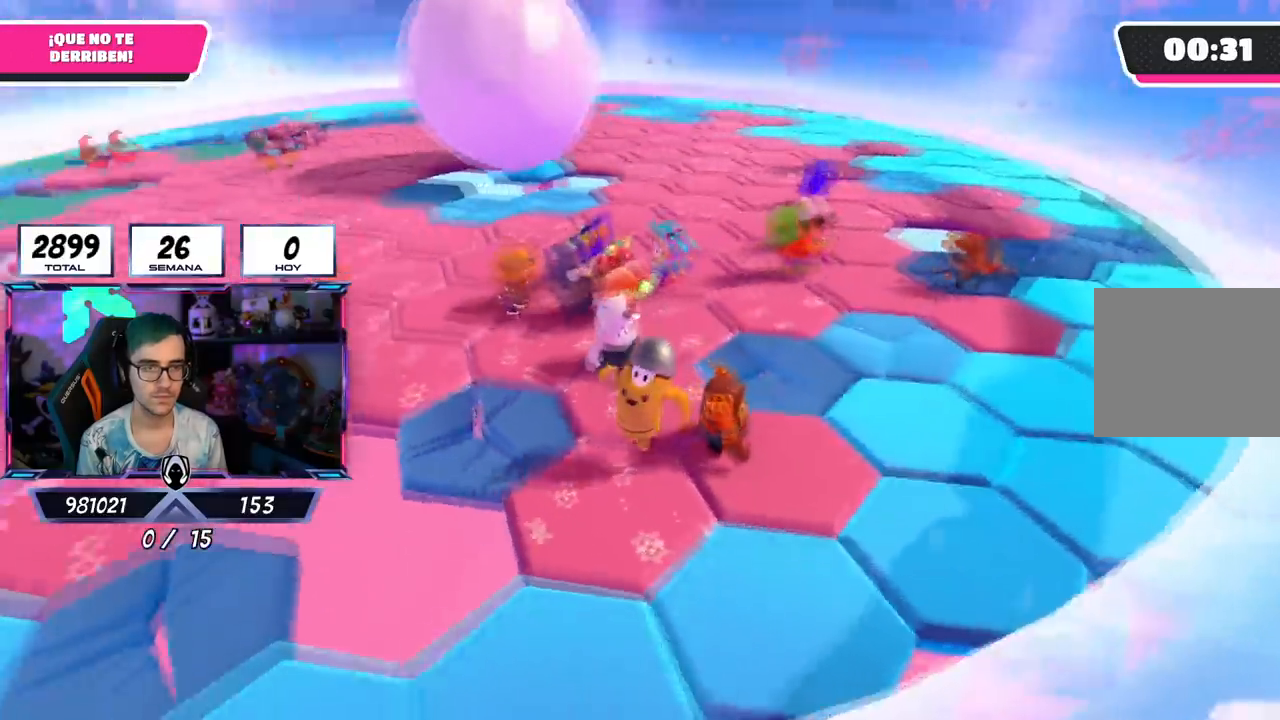
{"buttons": [], "left_stick": "left", "right_stick": "center", "events": [[233, "right_stick", "down-left"], [400, "left_stick", "left"], [433, "right_stick", "center"]]}
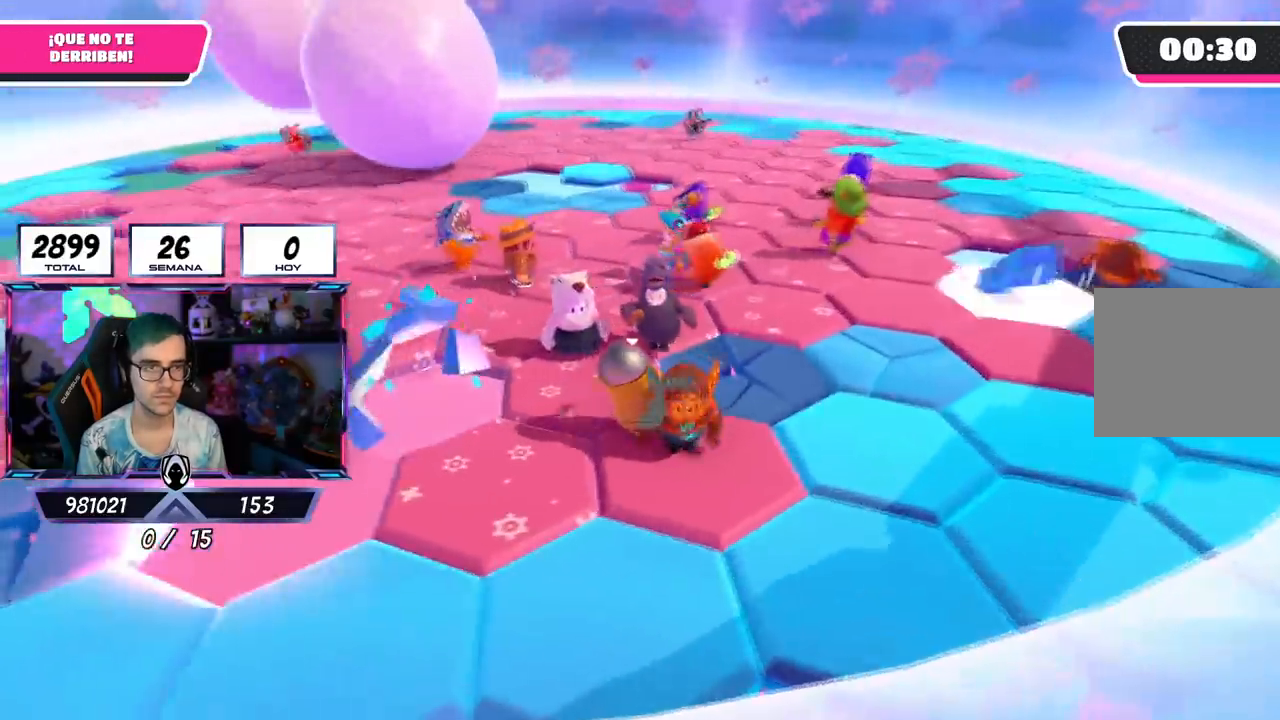
{"buttons": [], "left_stick": "up-right", "right_stick": "center", "events": [[84, "left_stick", "right"], [200, "left_stick", "left"], [351, "left_stick", "up"], [401, "left_stick", "up-right"]]}
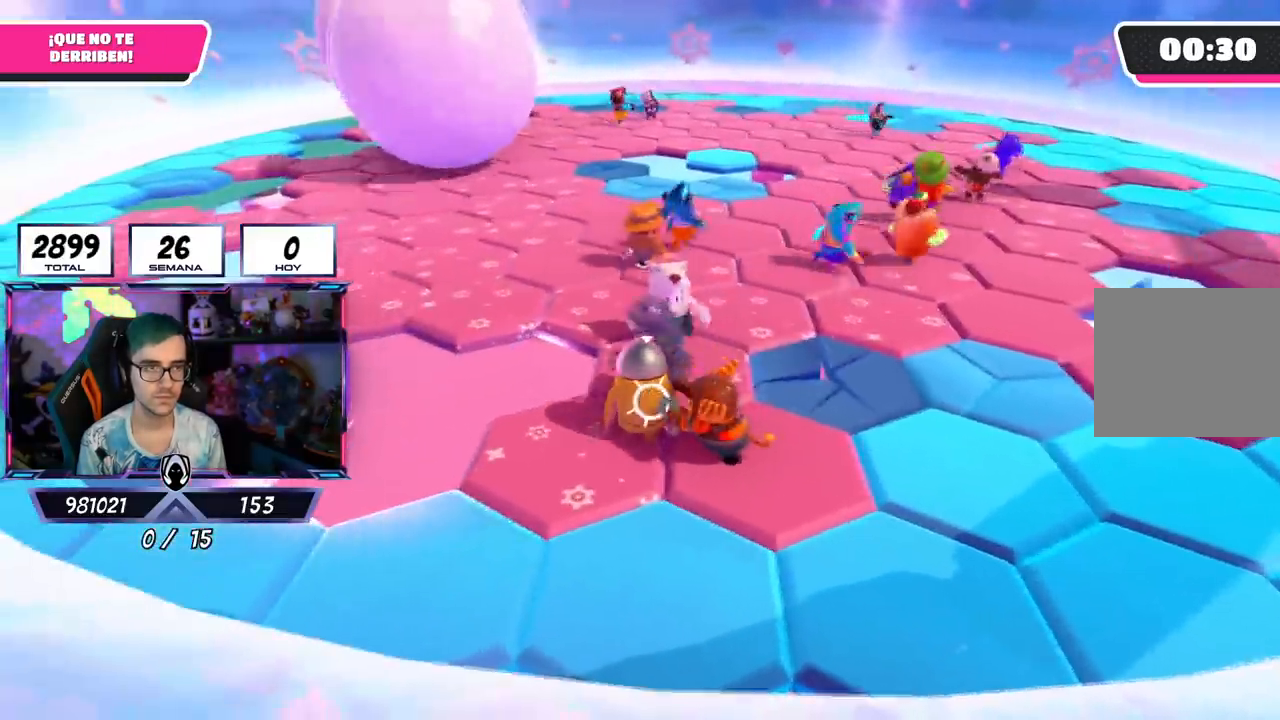
{"buttons": [], "left_stick": "up-right", "right_stick": "center", "events": [[183, "right_stick", "down-left"], [283, "right_stick", "center"]]}
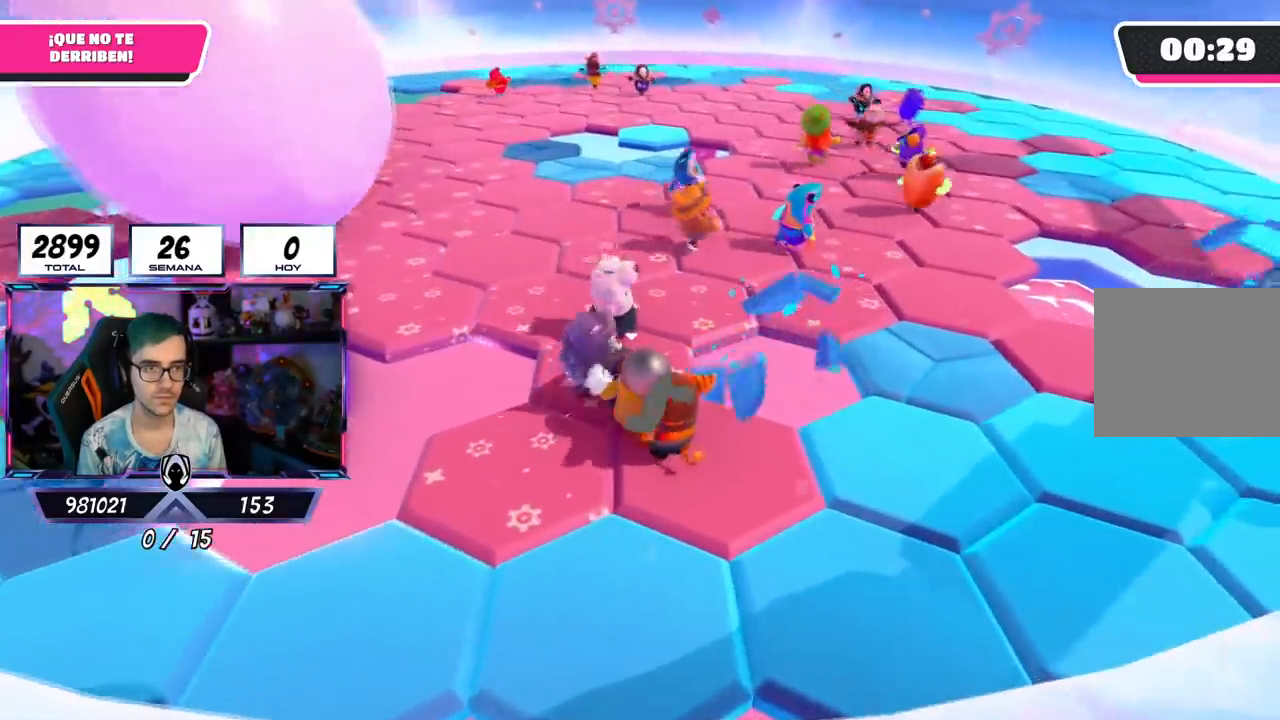
{"buttons": [], "left_stick": "up", "right_stick": "center", "events": [[117, "left_stick", "up"]]}
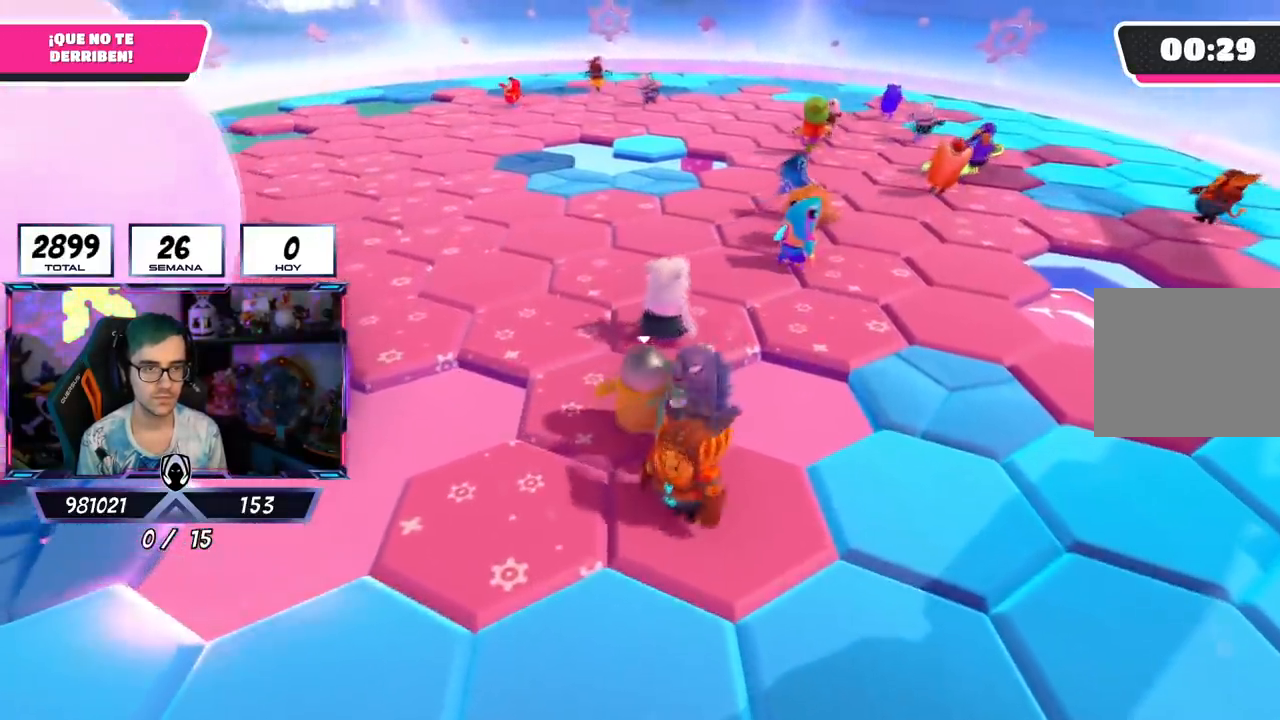
{"buttons": [], "left_stick": "up", "right_stick": "center", "events": []}
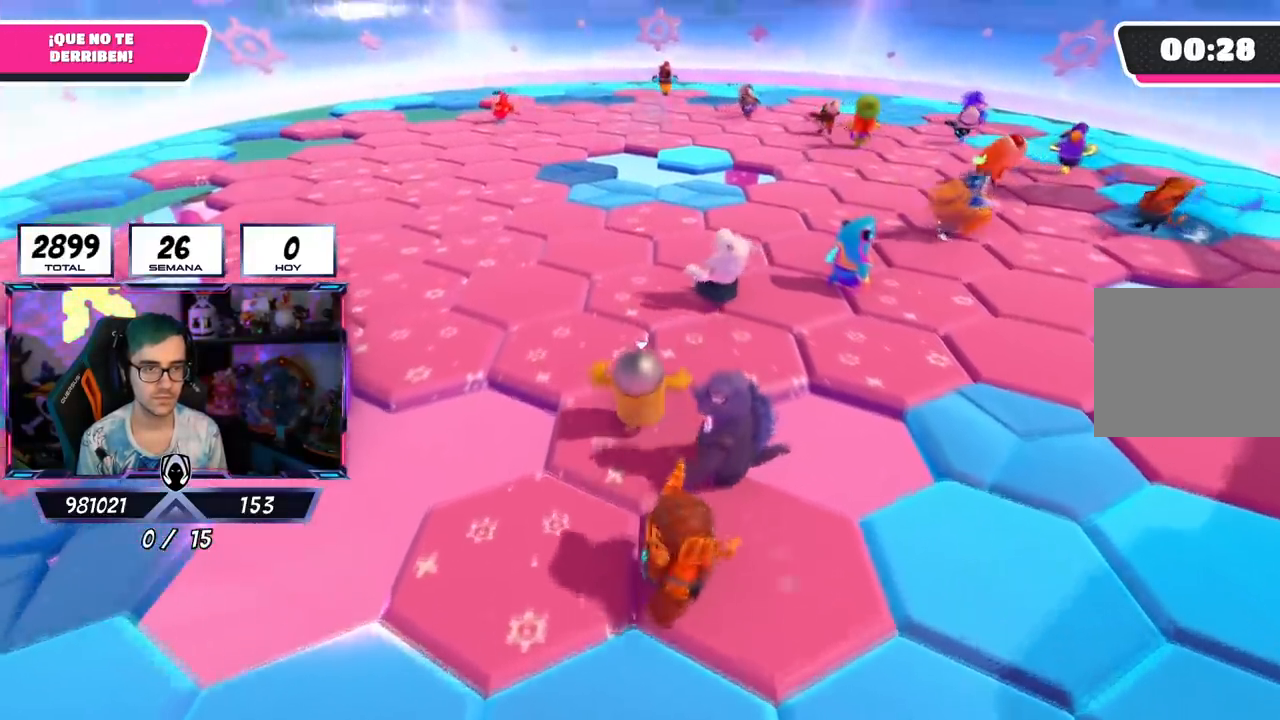
{"buttons": [], "left_stick": "right", "right_stick": "left", "events": [[167, "left_stick", "up-right"], [284, "right_stick", "down-left"], [351, "right_stick", "left"], [467, "left_stick", "right"]]}